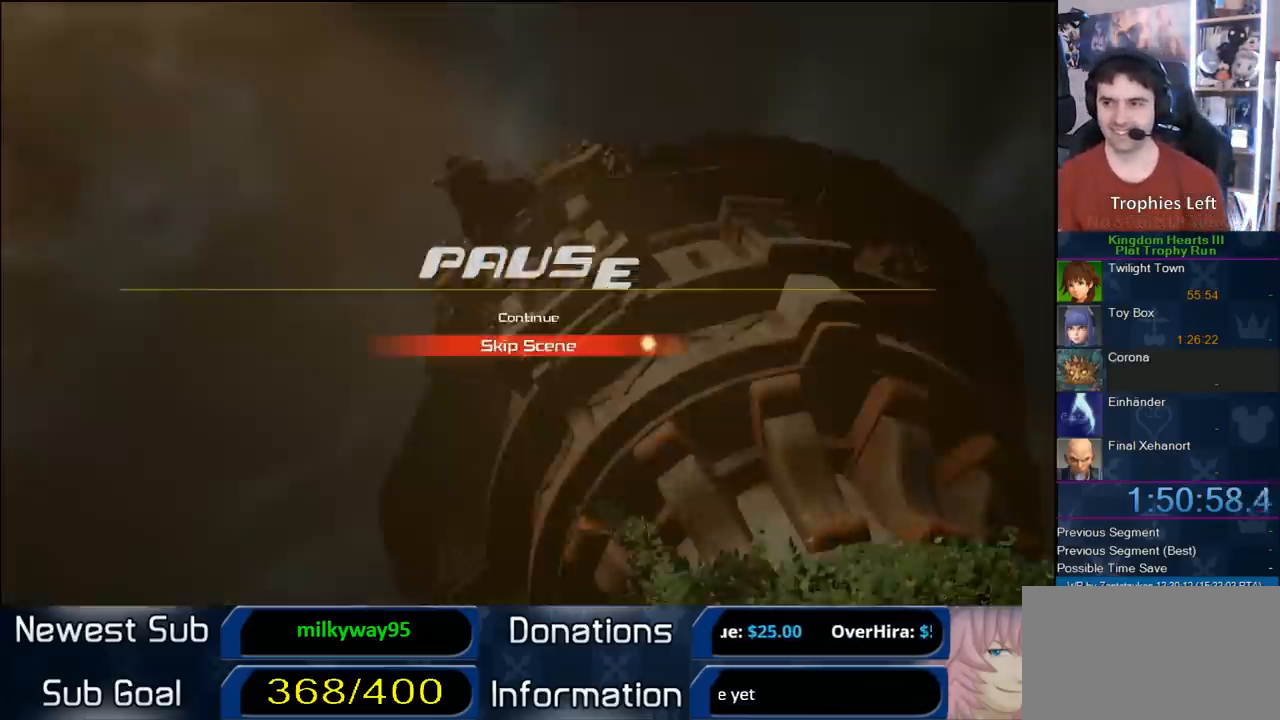
Gameplay with a controller (PlayStation layout); each line is a JSON object with the inputs held at the frame after it (dt_ms = milliseconds from this image to that frame). "events" lists button and stick changes between this image and that frame as [ms after this image, input, new state], when the widget could be followed in between. Not read: L2 R2.
{"dt_ms": 500, "buttons": [], "left_stick": "center", "right_stick": "center", "events": [[17, "CIRCLE", "down"], [17, "DPAD_LEFT", "up"], [133, "CIRCLE", "up"], [133, "DPAD_DOWN", "up"], [150, "CIRCLE", "down"], [267, "CIRCLE", "up"]]}
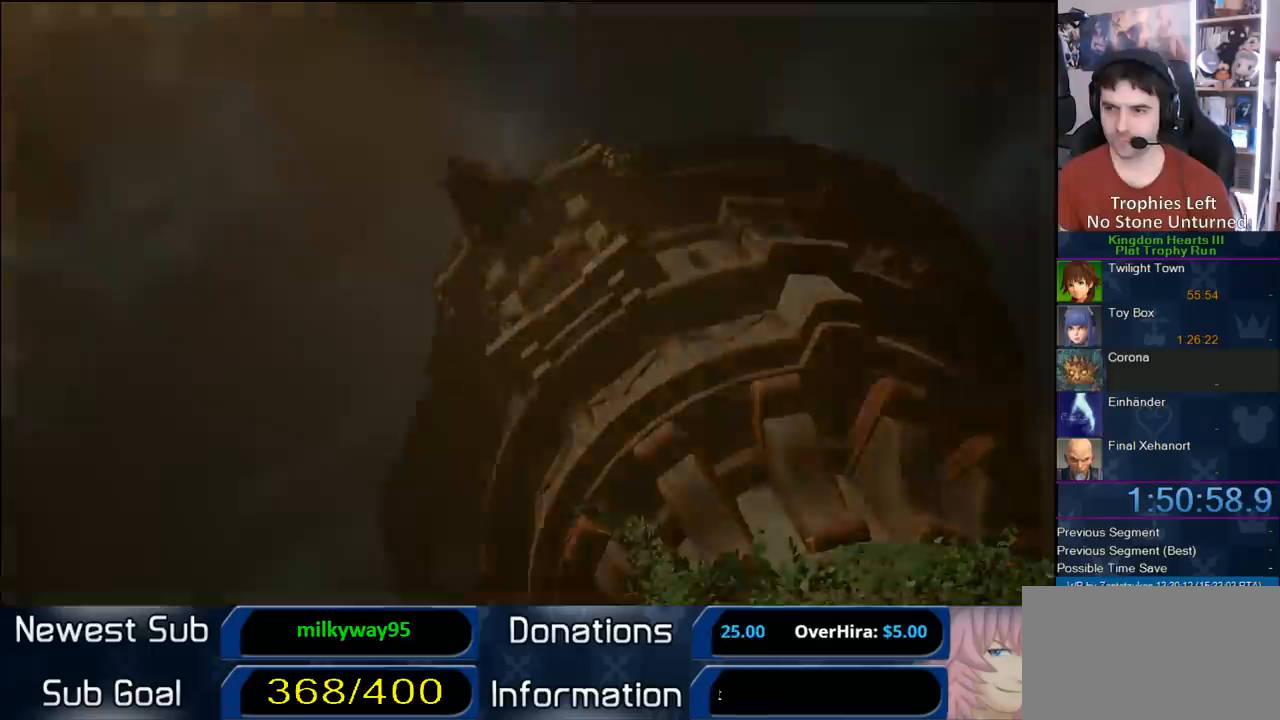
{"dt_ms": 500, "buttons": [], "left_stick": "center", "right_stick": "center", "events": []}
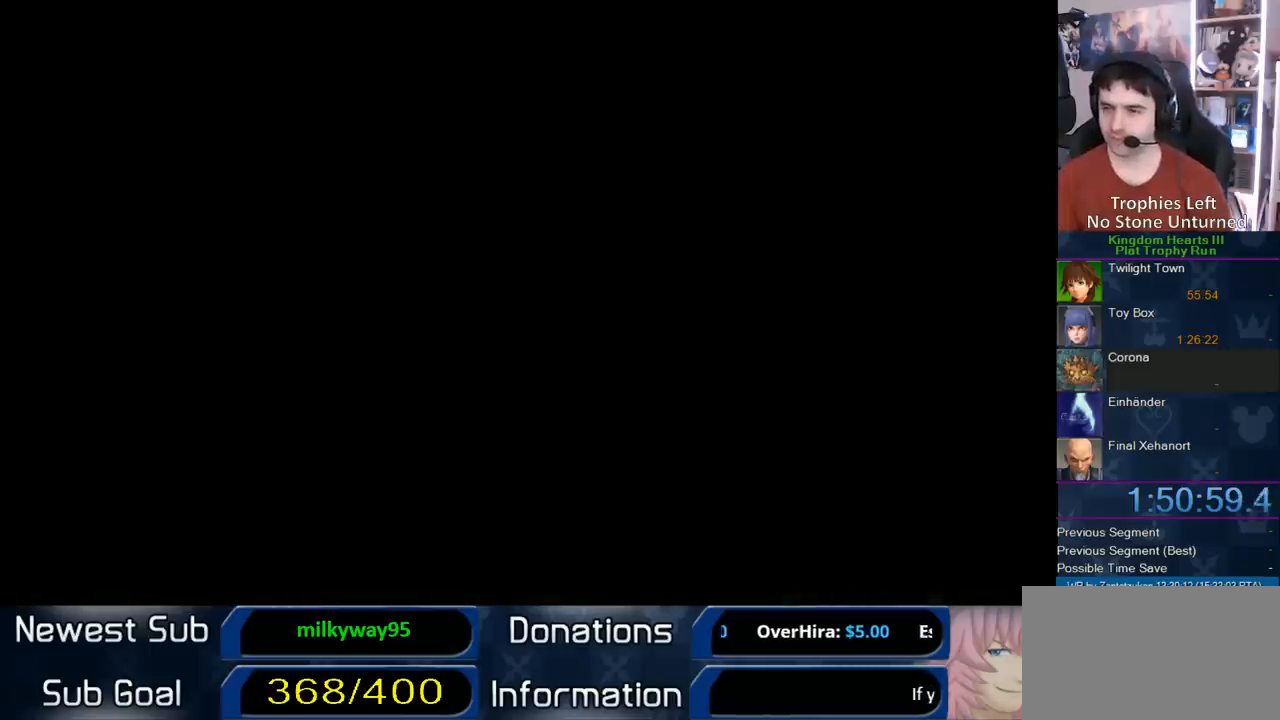
{"dt_ms": 500, "buttons": [], "left_stick": "center", "right_stick": "center", "events": []}
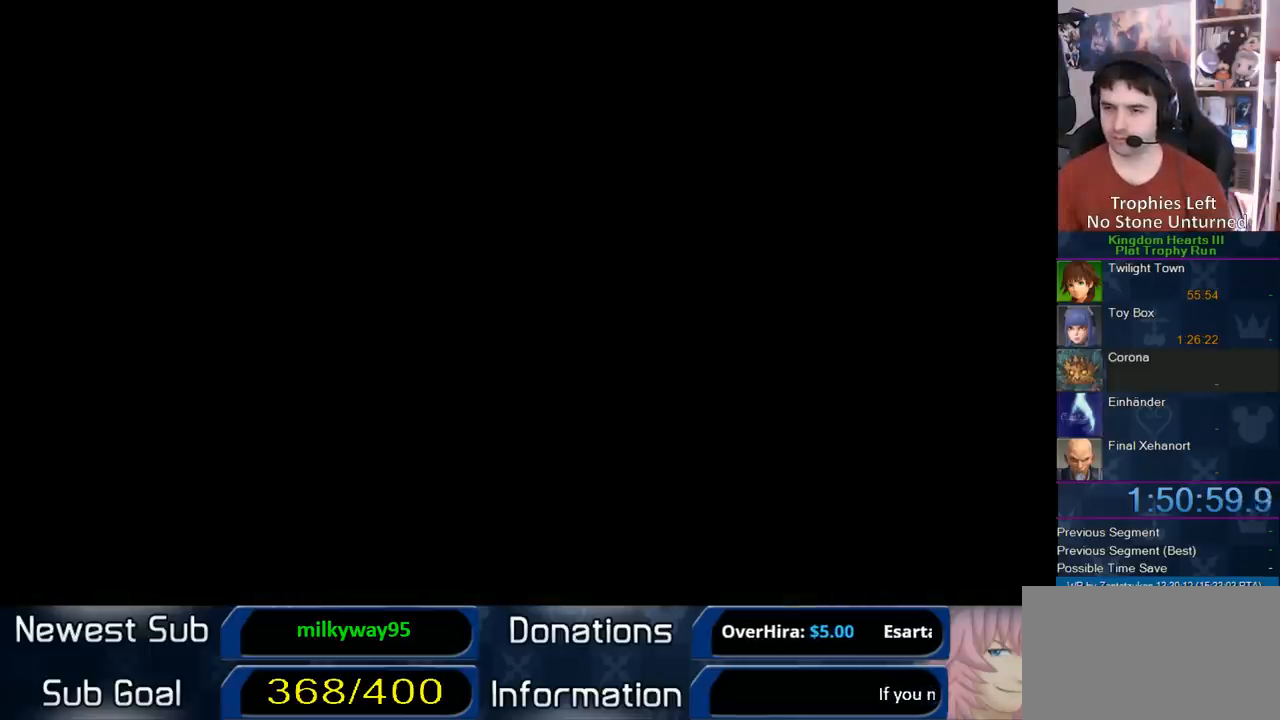
{"dt_ms": 500, "buttons": [], "left_stick": "center", "right_stick": "center", "events": []}
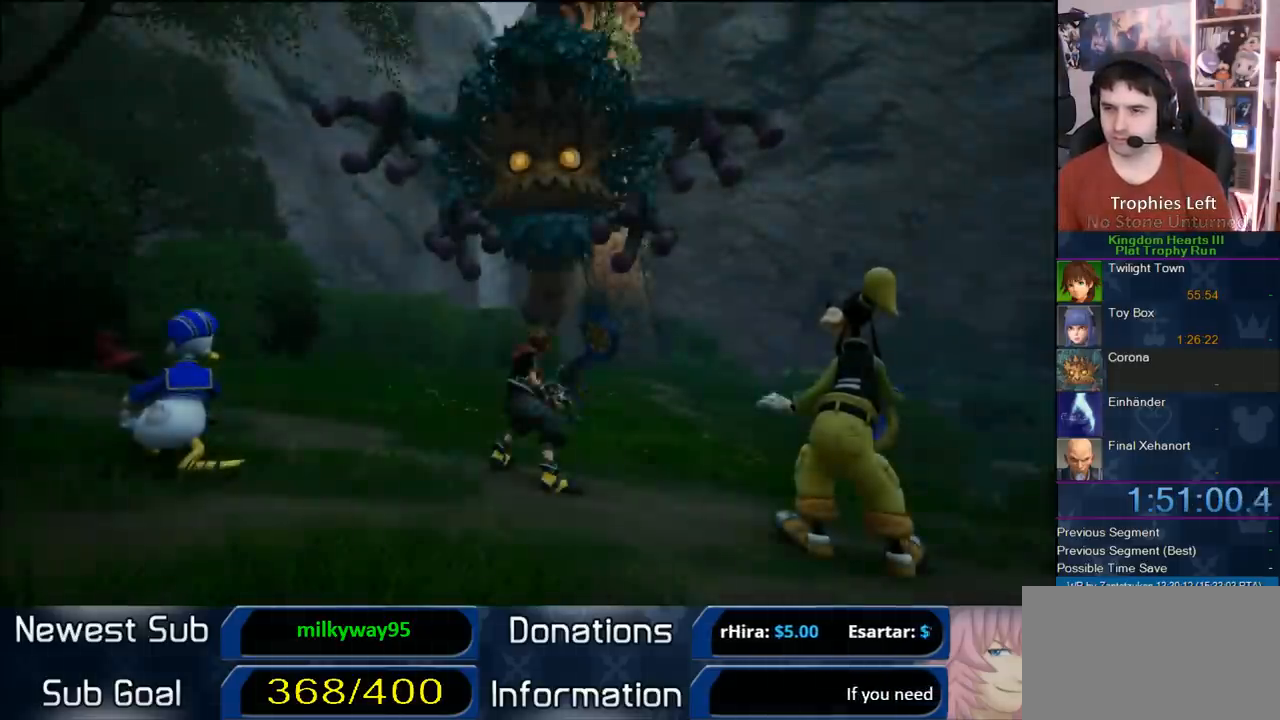
{"dt_ms": 500, "buttons": ["DPAD_UP"], "left_stick": "center", "right_stick": "center", "events": [[467, "DPAD_UP", "down"]]}
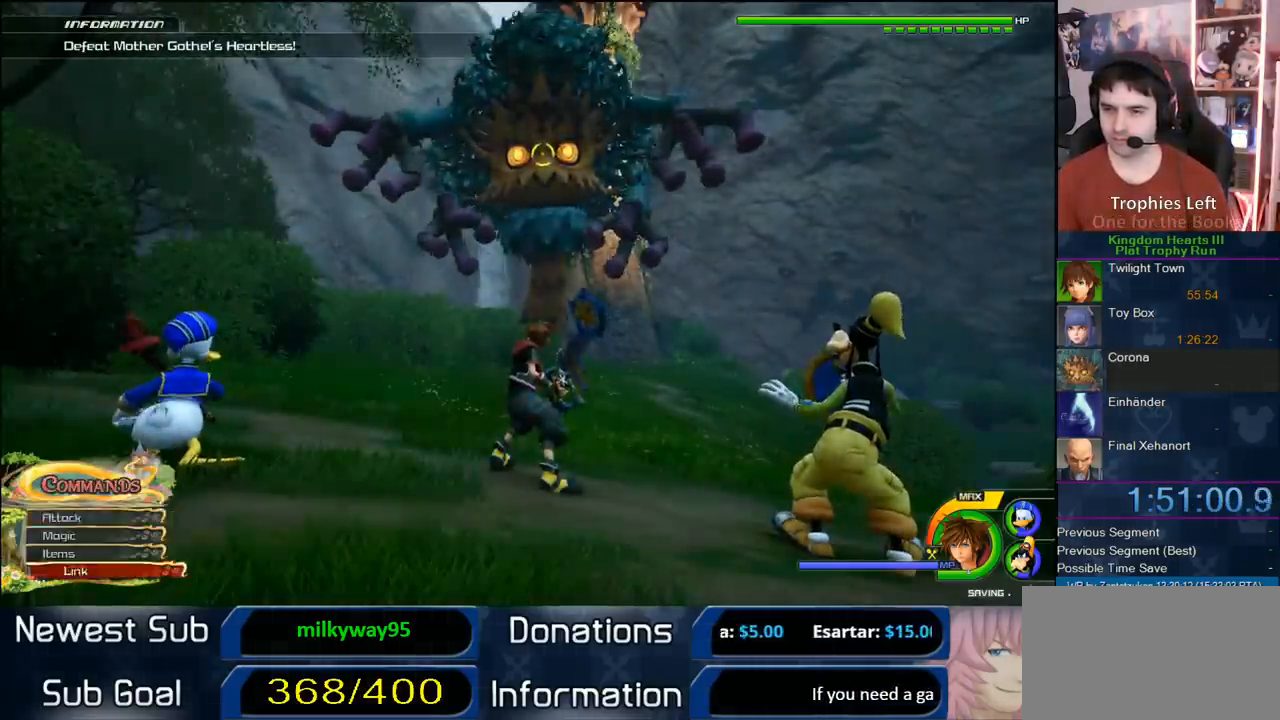
{"dt_ms": 500, "buttons": [], "left_stick": "center", "right_stick": "center", "events": [[33, "CIRCLE", "down"], [83, "DPAD_UP", "up"], [150, "CIRCLE", "up"], [150, "DPAD_UP", "down"], [217, "CIRCLE", "down"], [217, "DPAD_UP", "up"], [350, "CIRCLE", "up"]]}
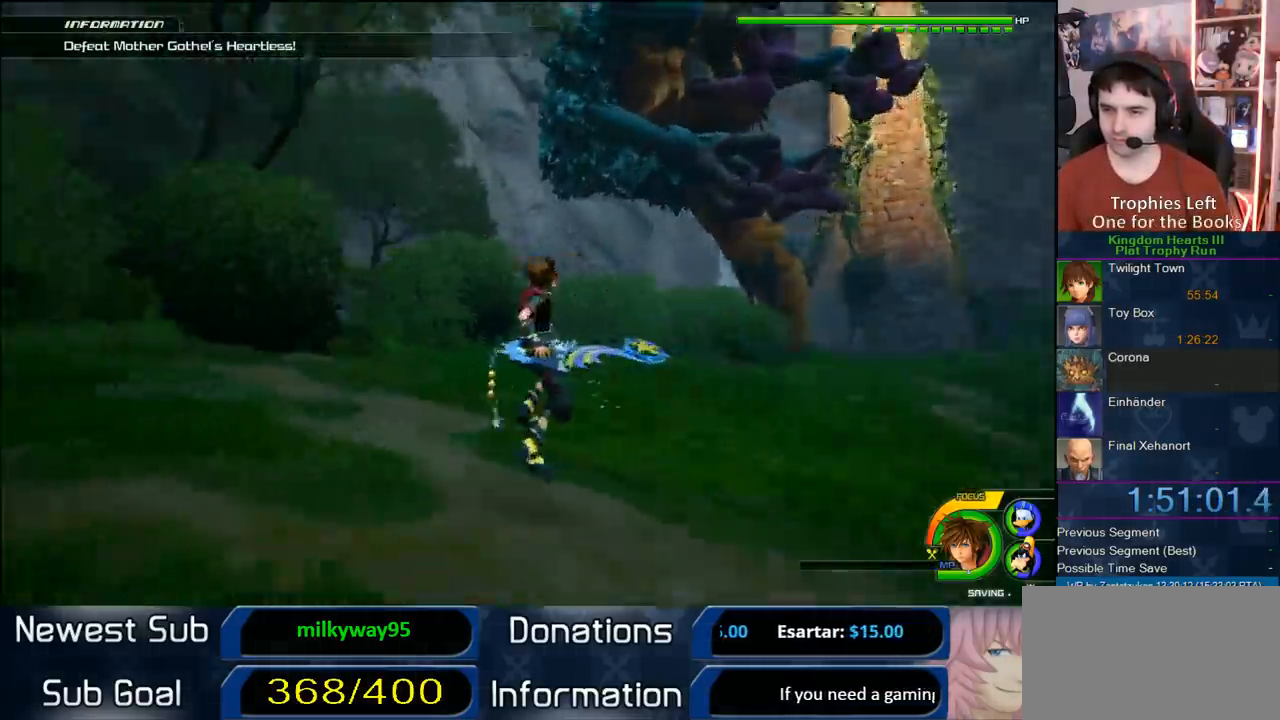
{"dt_ms": 500, "buttons": ["CIRCLE"], "left_stick": "center", "right_stick": "center", "events": [[283, "CIRCLE", "down"], [383, "CIRCLE", "up"], [450, "CIRCLE", "down"]]}
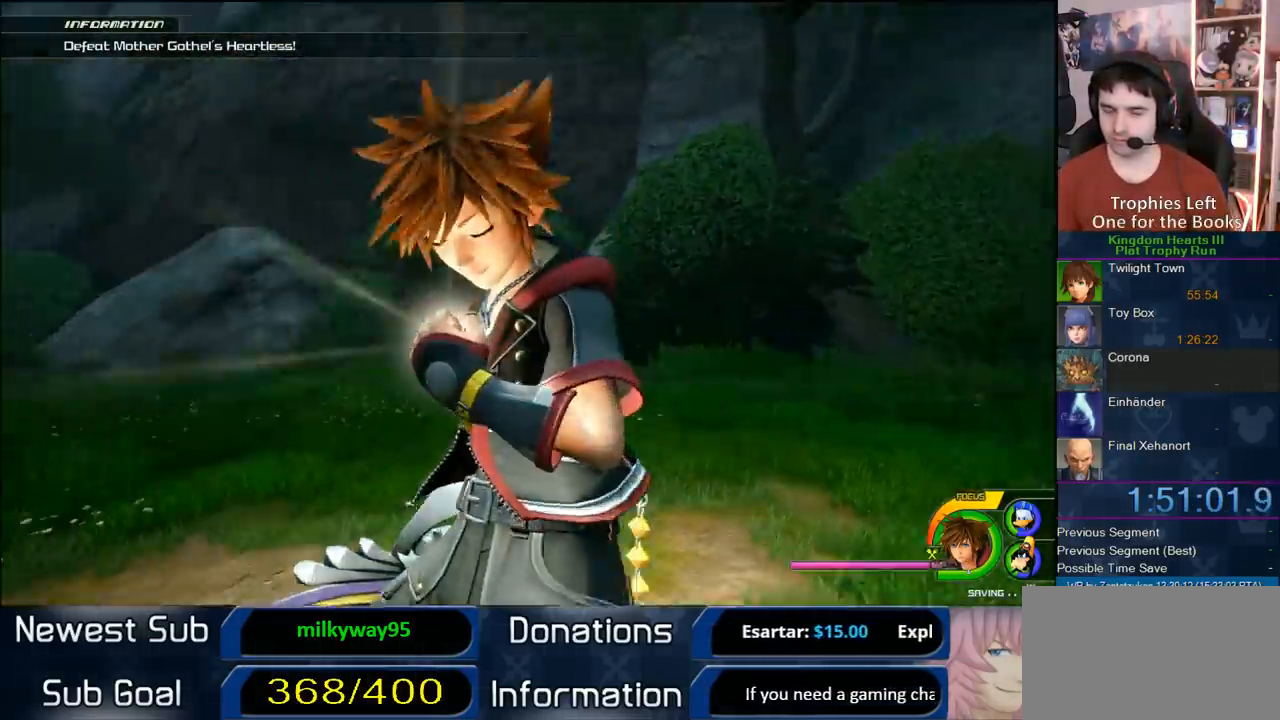
{"dt_ms": 500, "buttons": ["CIRCLE"], "left_stick": "center", "right_stick": "center", "events": [[183, "CIRCLE", "up"], [267, "CIRCLE", "down"], [317, "CIRCLE", "up"], [417, "CIRCLE", "down"]]}
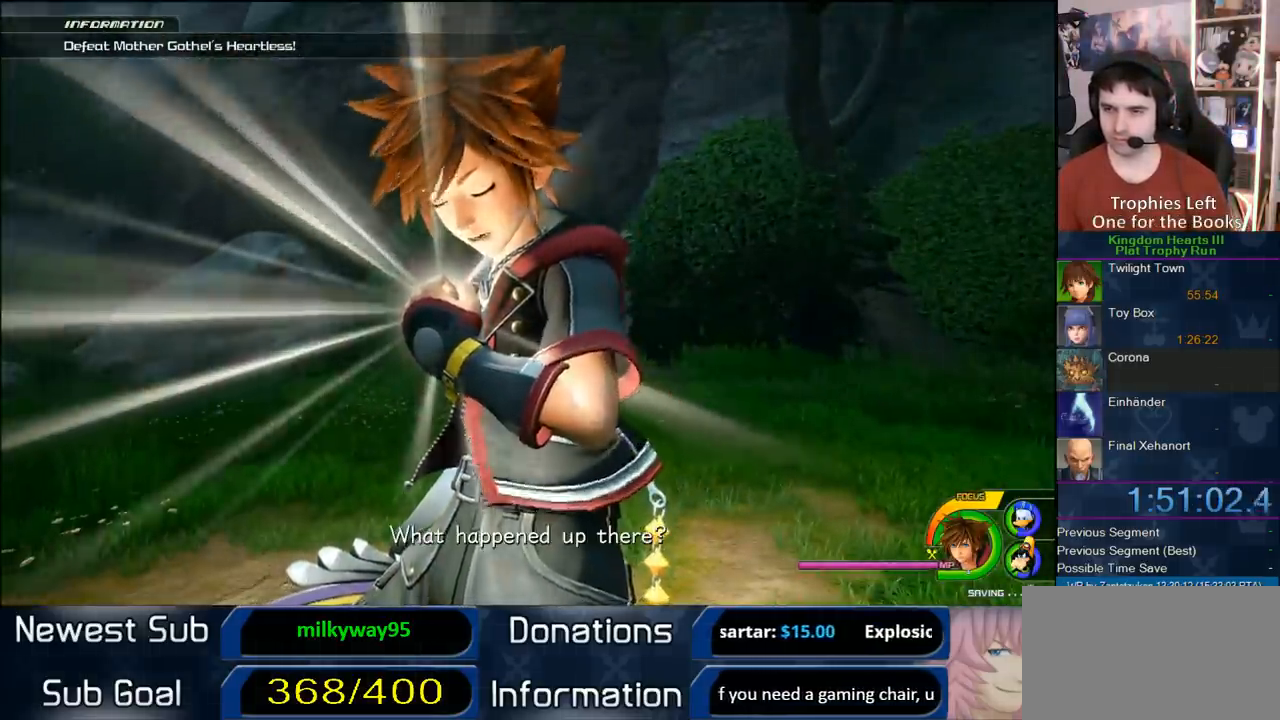
{"dt_ms": 500, "buttons": [], "left_stick": "center", "right_stick": "center", "events": [[150, "CIRCLE", "up"], [183, "CIRCLE", "down"], [300, "CIRCLE", "up"], [367, "CIRCLE", "down"], [450, "CIRCLE", "up"]]}
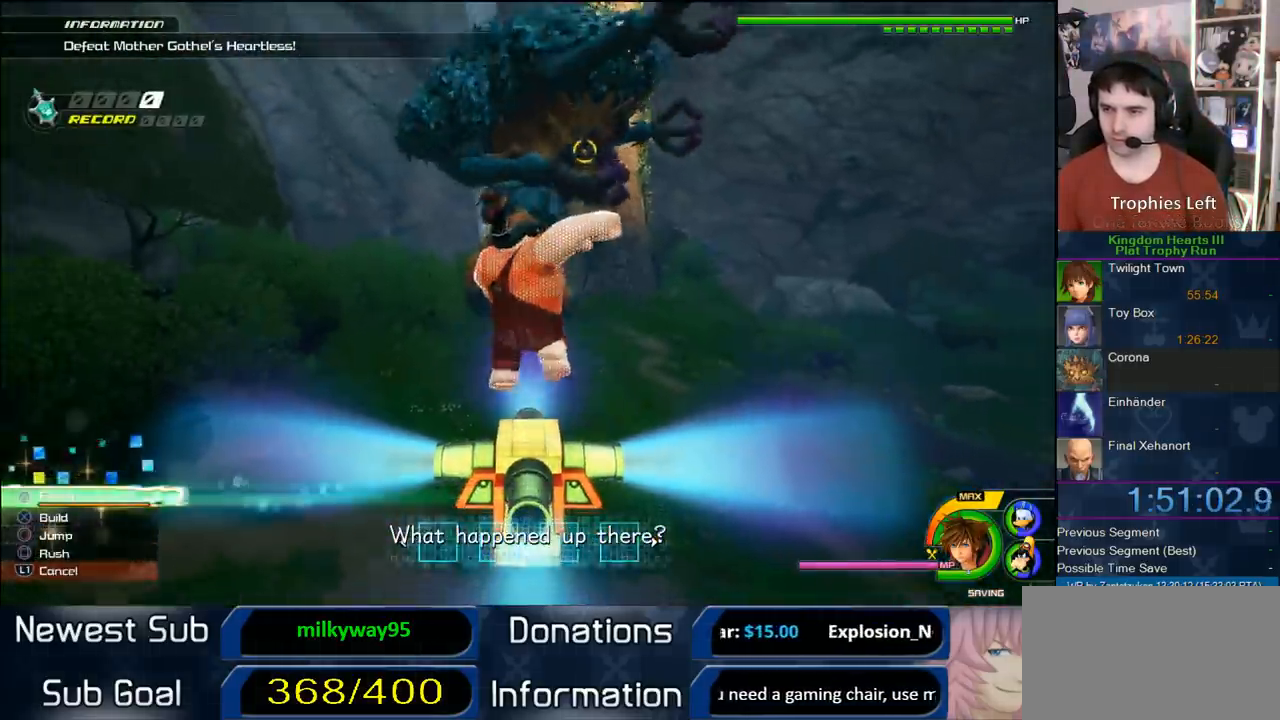
{"dt_ms": 500, "buttons": [], "left_stick": "center", "right_stick": "center", "events": [[17, "CIRCLE", "down"], [300, "CIRCLE", "up"]]}
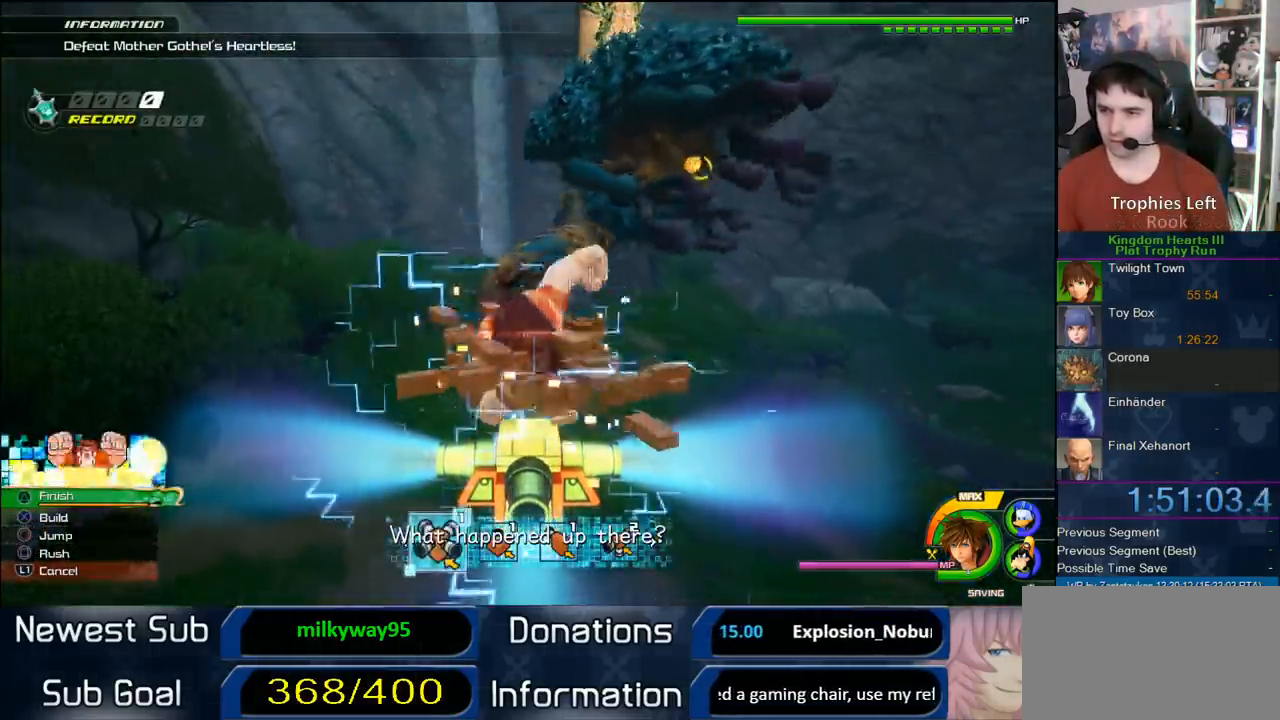
{"dt_ms": 500, "buttons": [], "left_stick": "up", "right_stick": "center", "events": [[183, "left_stick", "up"]]}
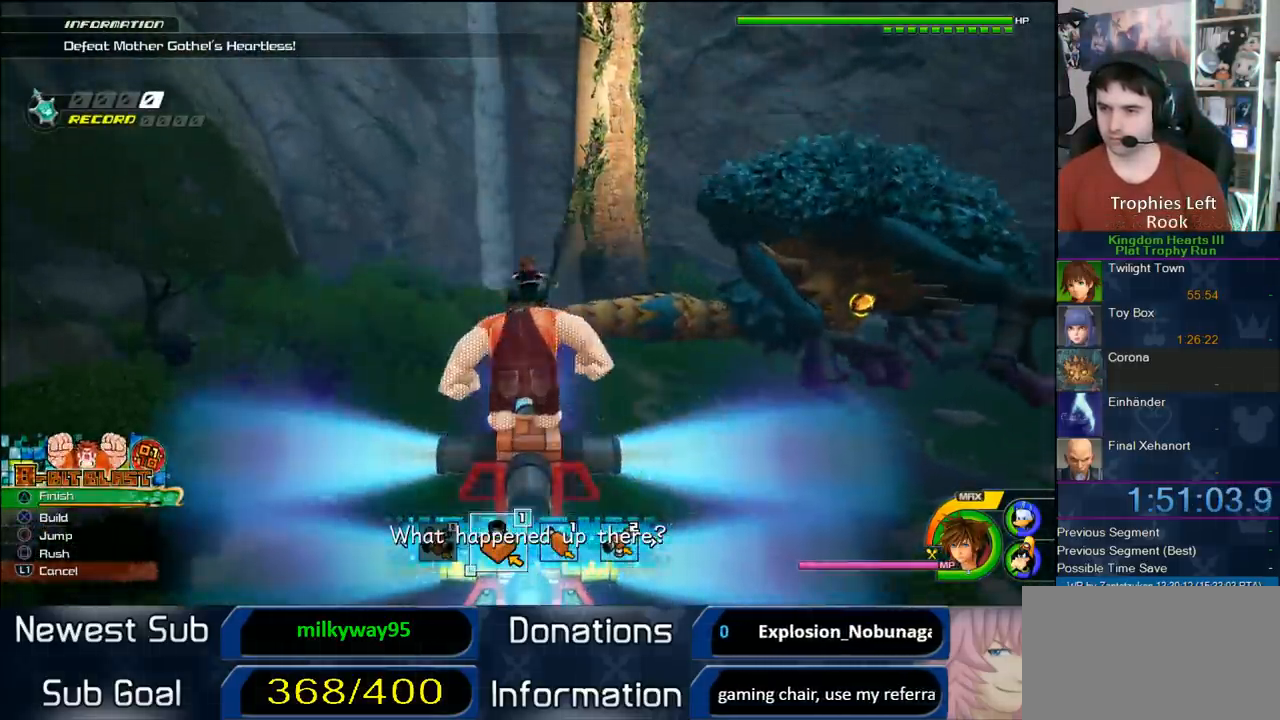
{"dt_ms": 500, "buttons": [], "left_stick": "up", "right_stick": "center", "events": []}
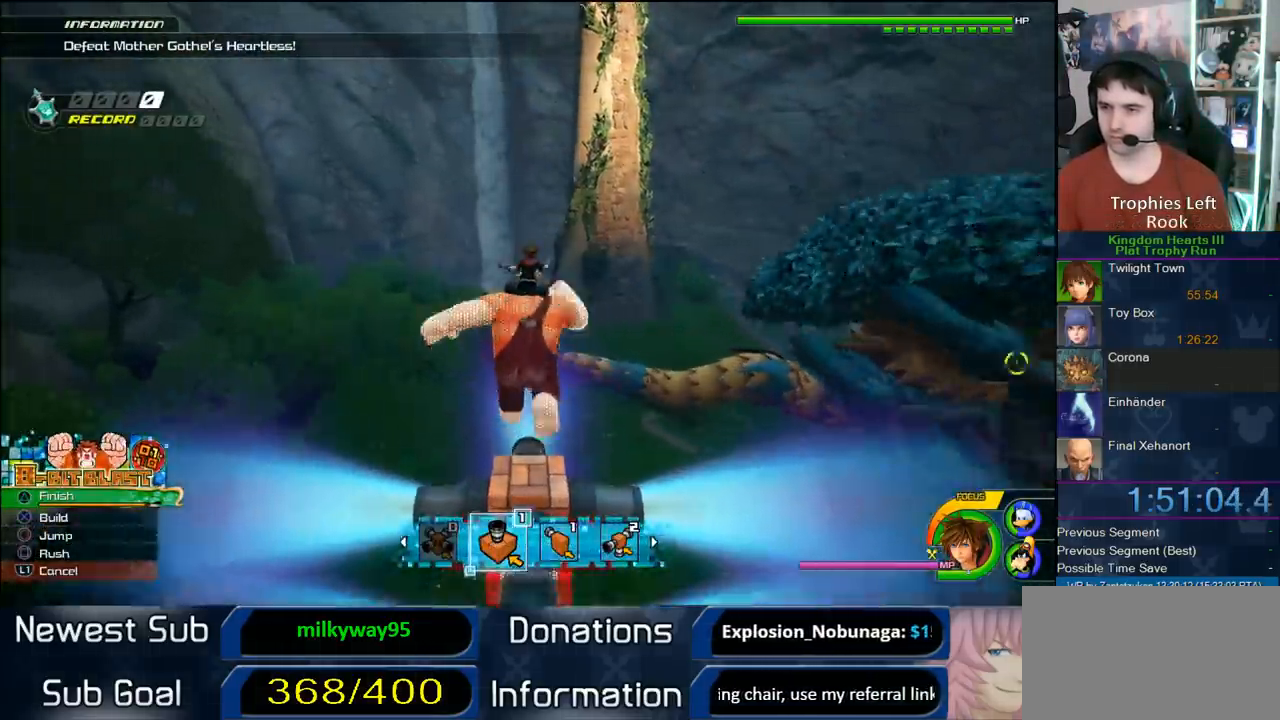
{"dt_ms": 500, "buttons": [], "left_stick": "center", "right_stick": "center", "events": [[17, "left_stick", "center"], [400, "CIRCLE", "down"], [500, "CIRCLE", "up"]]}
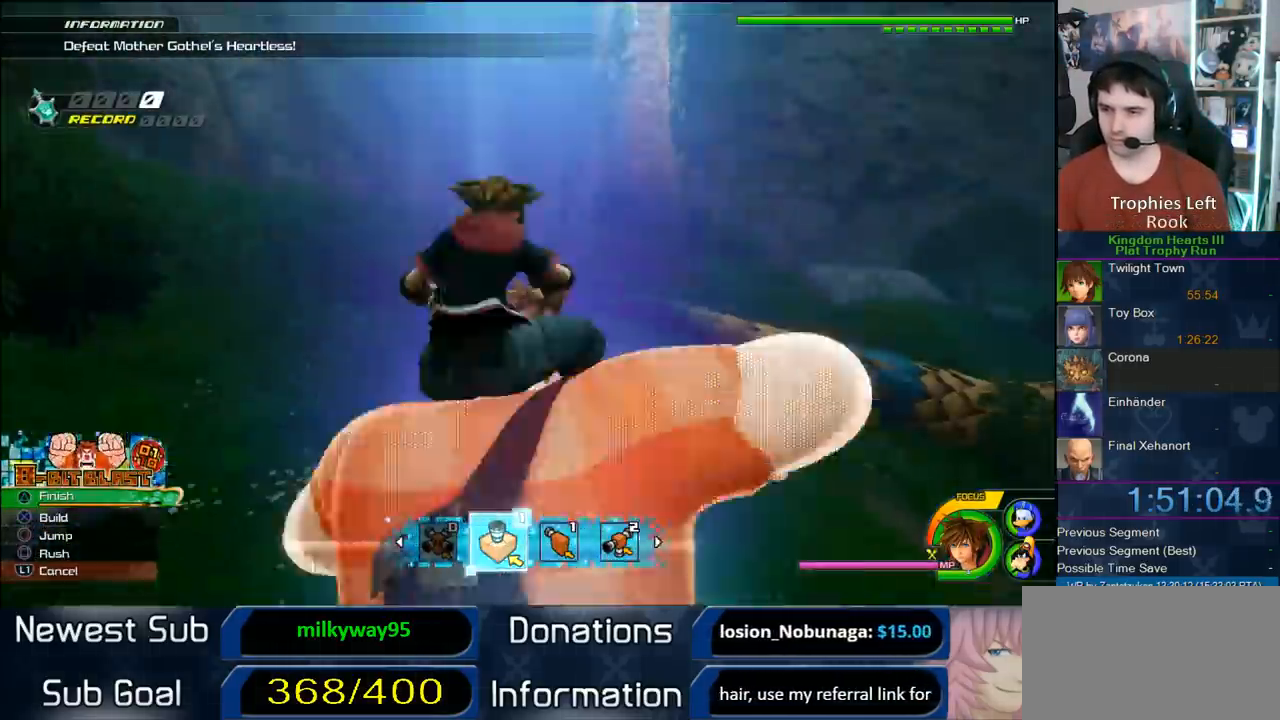
{"dt_ms": 500, "buttons": [], "left_stick": "center", "right_stick": "center", "events": [[17, "CIRCLE", "down"], [83, "right_stick", "up-left"], [150, "CIRCLE", "up"], [150, "right_stick", "left"], [250, "CIRCLE", "down"], [350, "CIRCLE", "up"], [383, "CIRCLE", "down"], [483, "CIRCLE", "up"], [483, "right_stick", "center"]]}
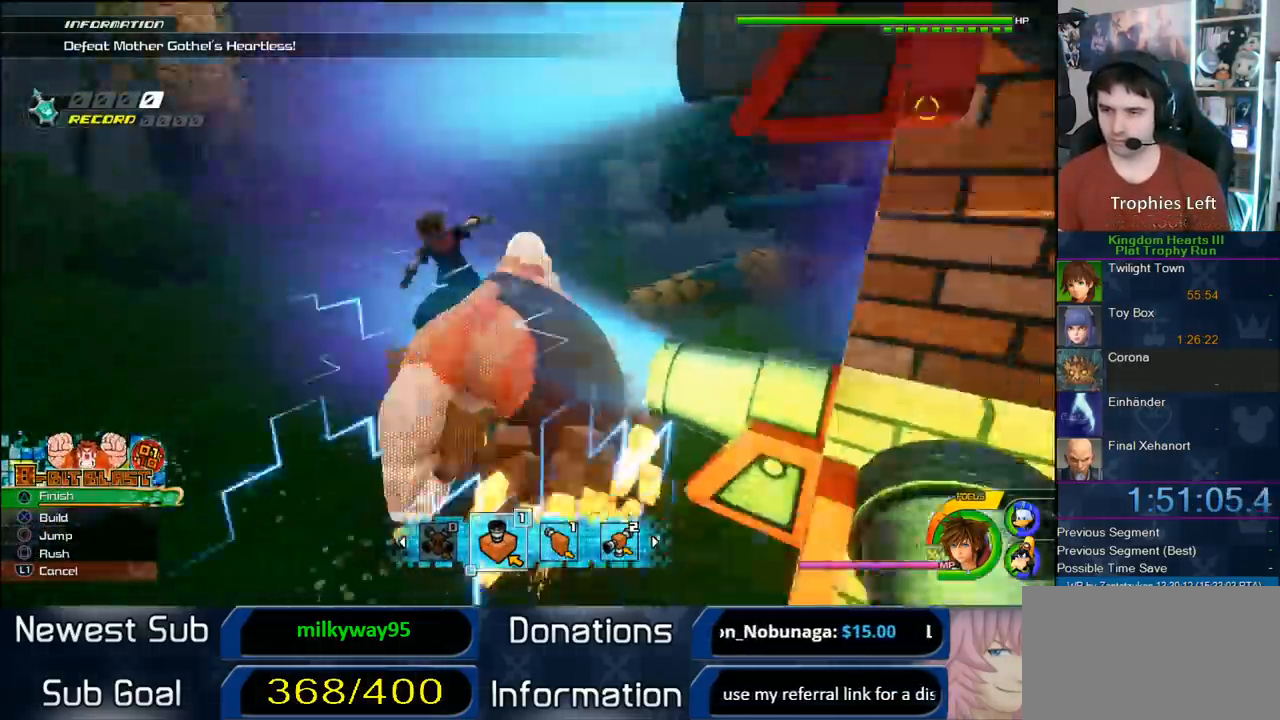
{"dt_ms": 500, "buttons": ["CIRCLE"], "left_stick": "center", "right_stick": "center", "events": [[100, "CIRCLE", "down"], [133, "CIRCLE", "up"], [233, "CIRCLE", "down"], [317, "CIRCLE", "up"], [367, "CIRCLE", "down"], [483, "CIRCLE", "up"], [500, "CIRCLE", "down"]]}
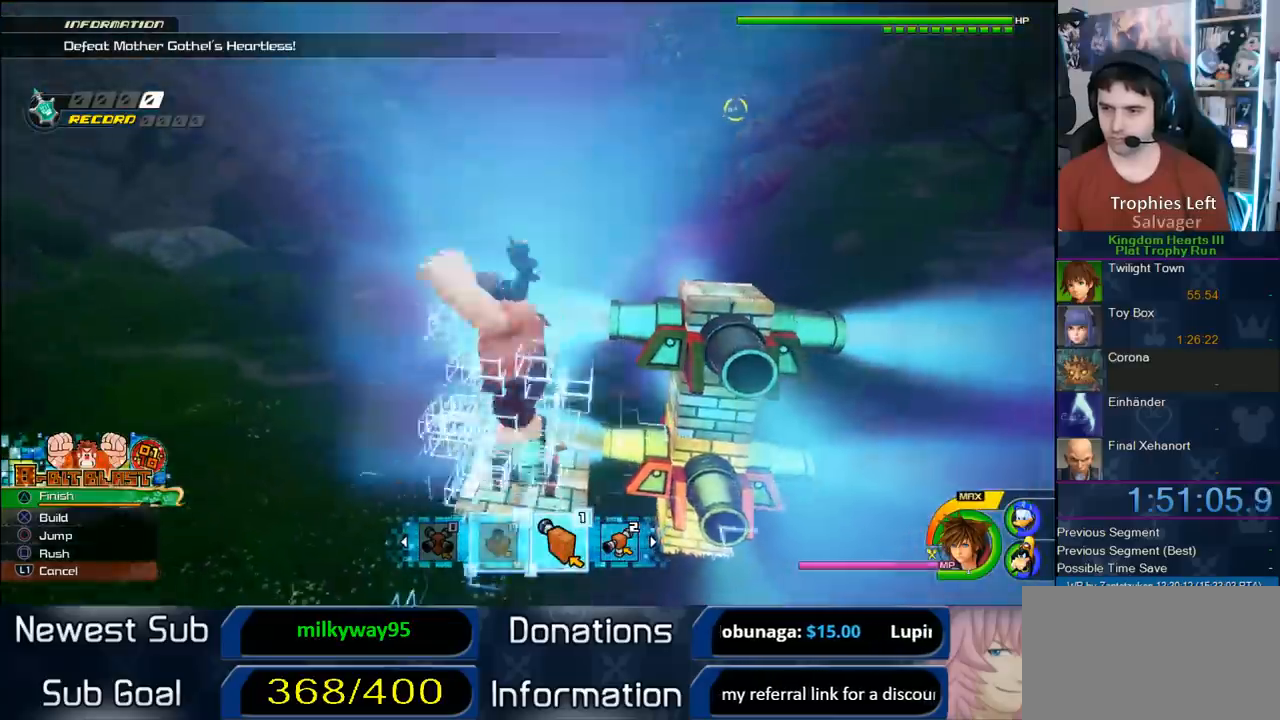
{"dt_ms": 1000, "buttons": ["CIRCLE"], "left_stick": "center", "right_stick": "center", "events": [[117, "CIRCLE", "up"], [167, "CIRCLE", "down"], [250, "CIRCLE", "up"], [333, "CIRCLE", "down"], [417, "CIRCLE", "up"], [467, "CIRCLE", "down"], [500, "right_stick", "left"], [583, "CIRCLE", "up"], [650, "CIRCLE", "down"], [783, "CIRCLE", "up"], [800, "right_stick", "center"], [850, "CIRCLE", "down"], [967, "CIRCLE", "up"], [1000, "CIRCLE", "down"]]}
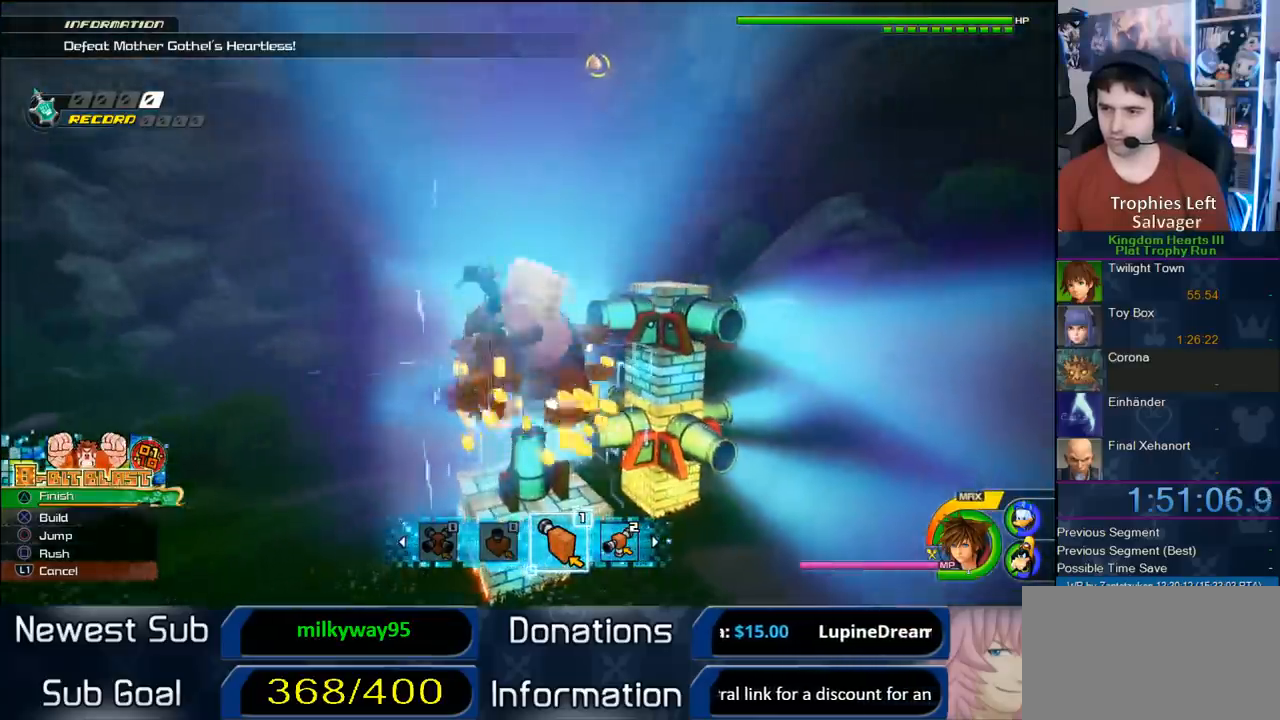
{"dt_ms": 500, "buttons": [], "left_stick": "center", "right_stick": "center", "events": [[133, "CIRCLE", "up"], [217, "CIRCLE", "down"], [300, "CIRCLE", "up"], [367, "CIRCLE", "down"], [483, "CIRCLE", "up"]]}
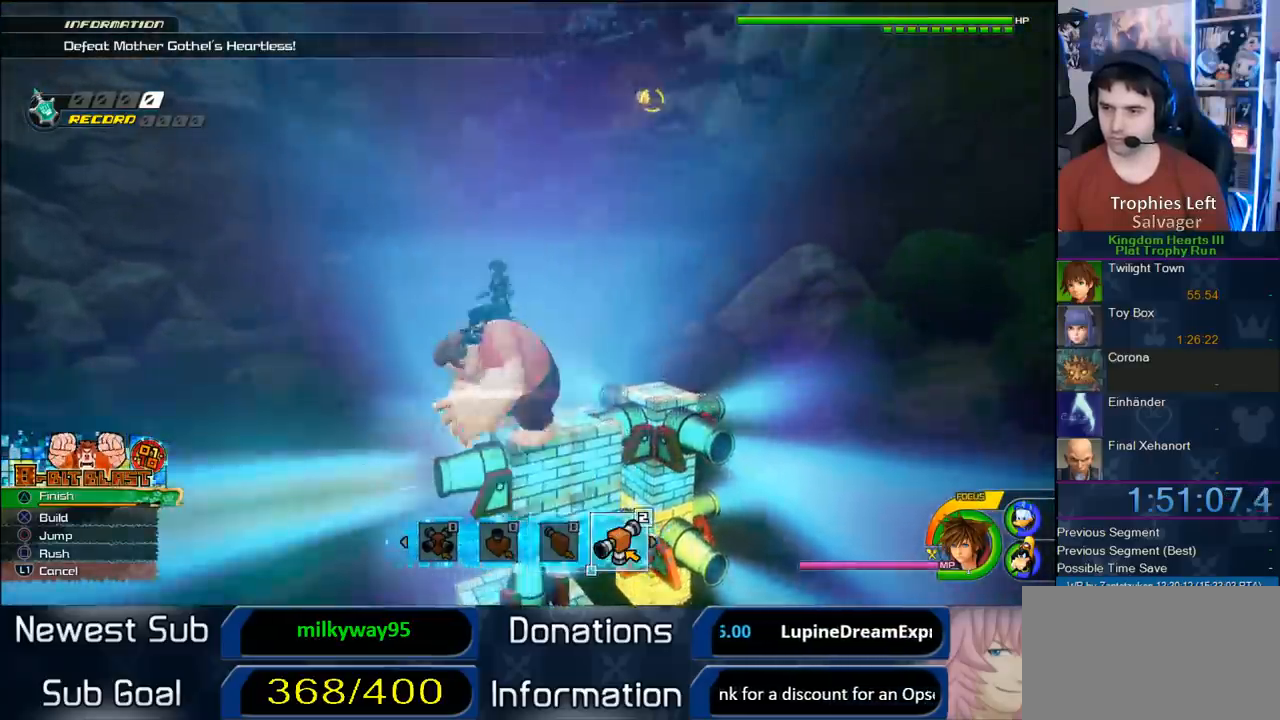
{"dt_ms": 500, "buttons": [], "left_stick": "center", "right_stick": "center", "events": [[17, "CIRCLE", "down"], [150, "CIRCLE", "up"], [183, "CIRCLE", "down"], [300, "CIRCLE", "up"], [367, "CIRCLE", "down"], [417, "CIRCLE", "up"]]}
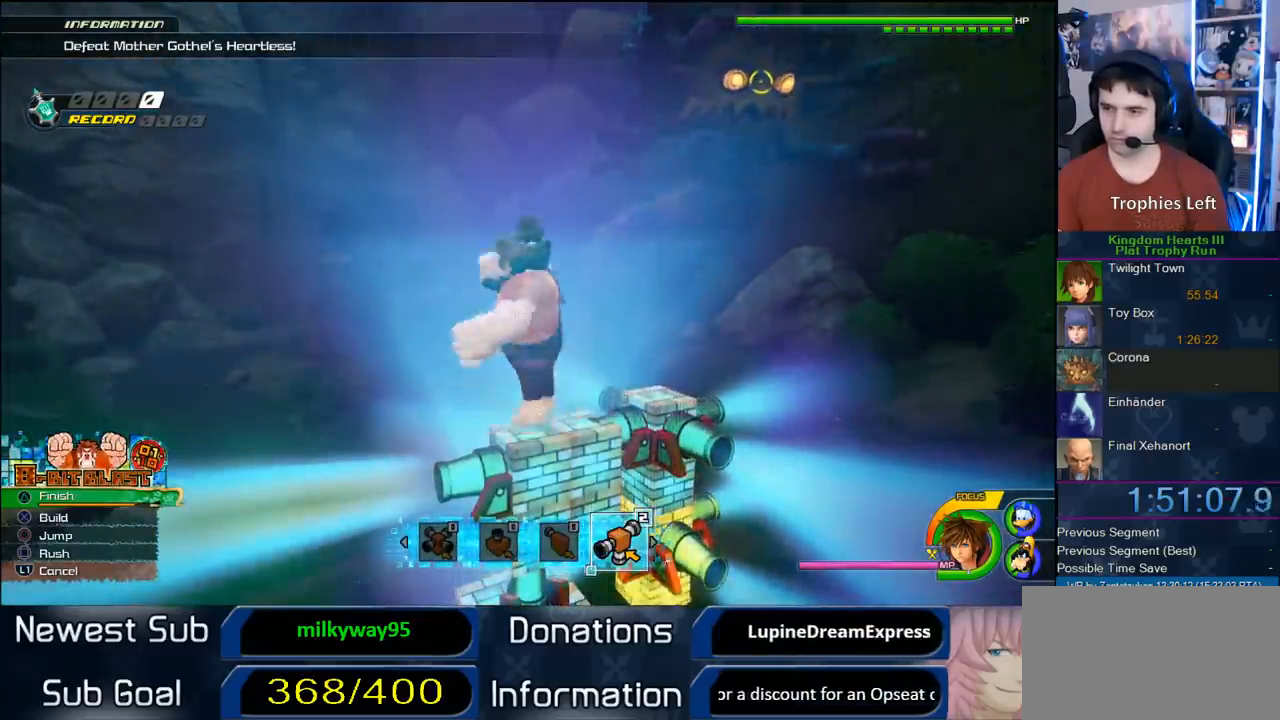
{"dt_ms": 500, "buttons": [], "left_stick": "center", "right_stick": "center", "events": [[33, "CIRCLE", "down"], [117, "CIRCLE", "up"], [217, "CIRCLE", "down"], [300, "CIRCLE", "up"], [367, "CIRCLE", "down"], [483, "CIRCLE", "up"]]}
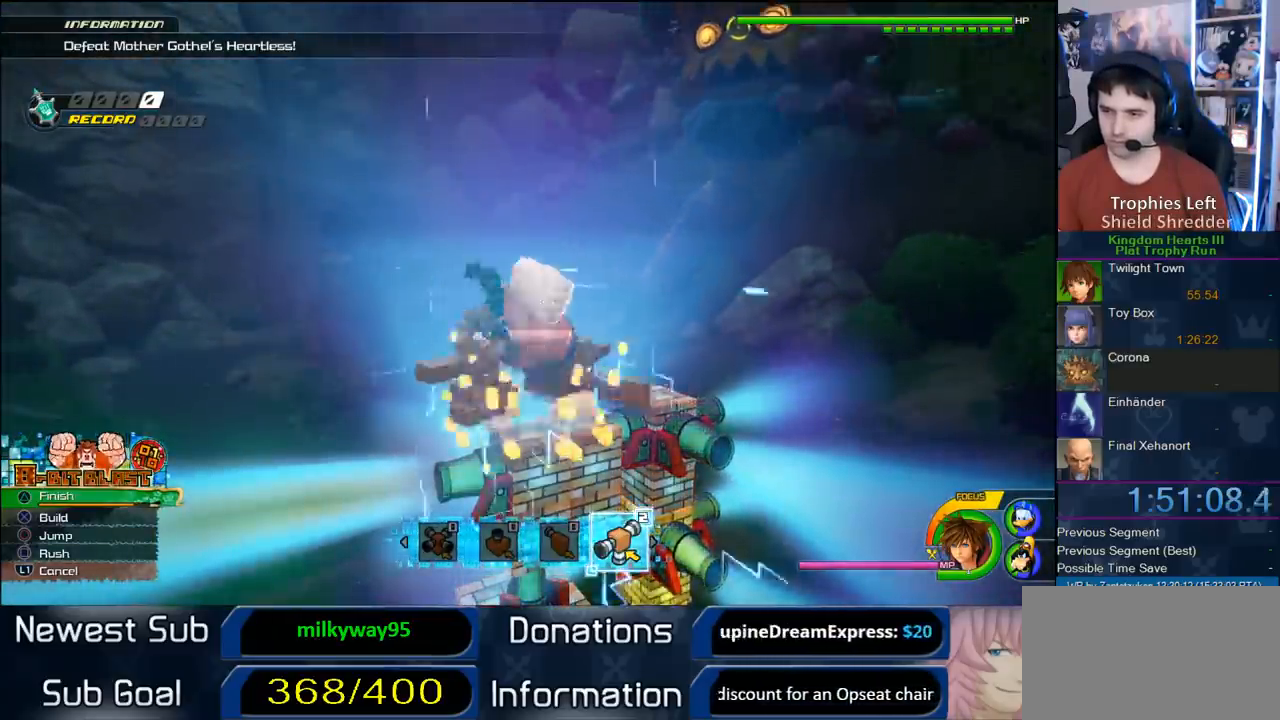
{"dt_ms": 500, "buttons": [], "left_stick": "center", "right_stick": "center", "events": [[67, "CIRCLE", "down"], [67, "right_stick", "left"], [133, "CIRCLE", "up"], [200, "CIRCLE", "down"], [283, "right_stick", "center"], [300, "CIRCLE", "up"], [400, "CIRCLE", "down"], [500, "CIRCLE", "up"]]}
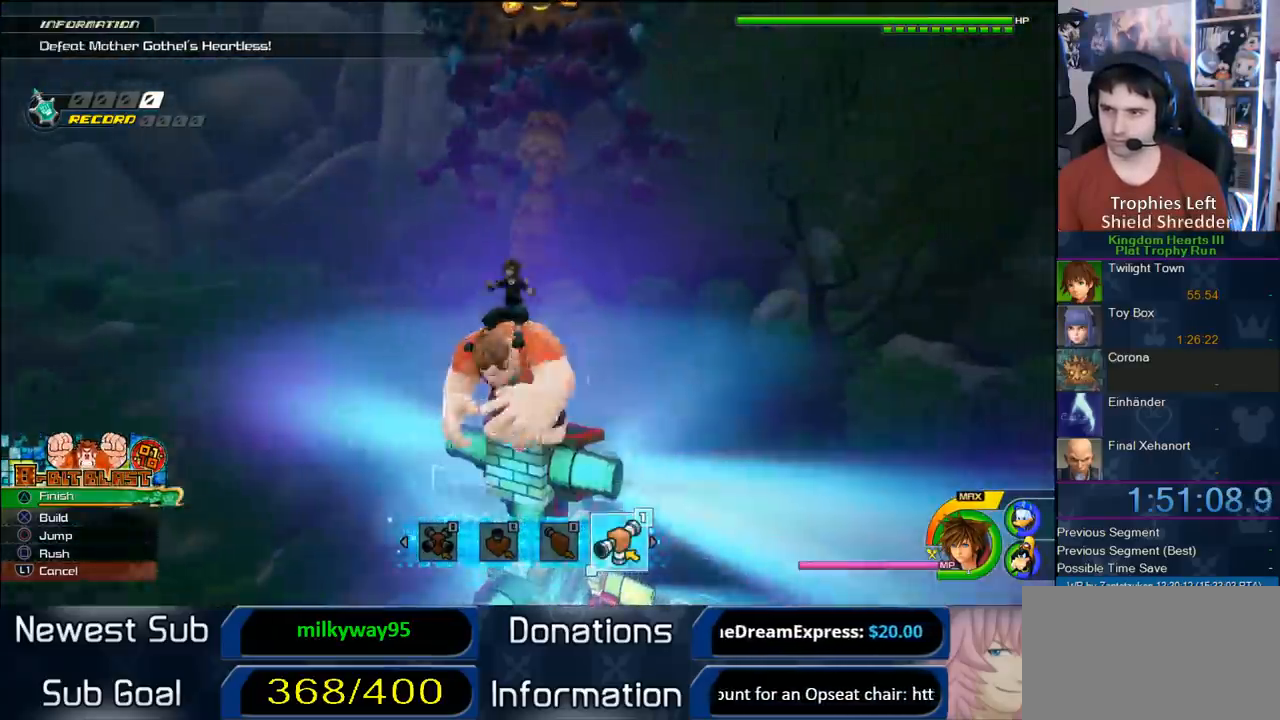
{"dt_ms": 500, "buttons": ["CIRCLE"], "left_stick": "center", "right_stick": "center", "events": [[33, "CIRCLE", "down"], [133, "CIRCLE", "up"], [200, "CIRCLE", "down"], [283, "CIRCLE", "up"], [367, "CIRCLE", "down"], [433, "CIRCLE", "up"], [483, "CIRCLE", "down"]]}
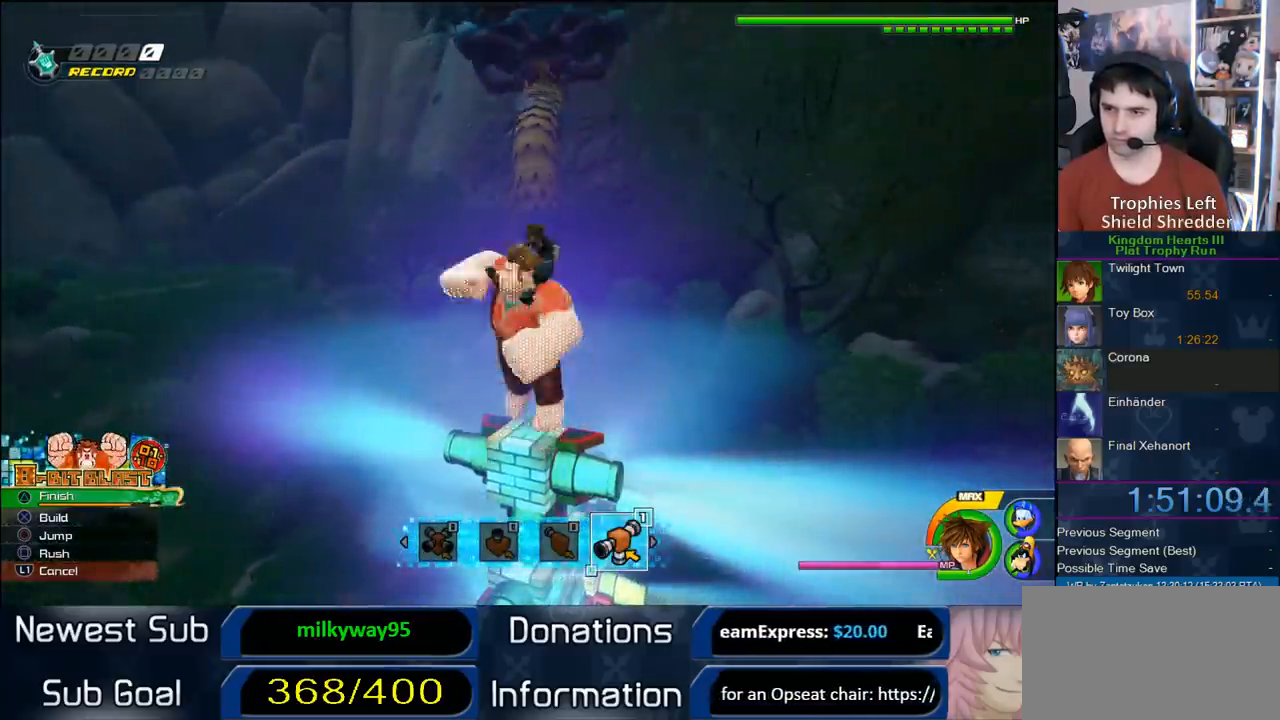
{"dt_ms": 500, "buttons": [], "left_stick": "center", "right_stick": "center", "events": [[83, "CIRCLE", "up"], [150, "CIRCLE", "down"], [350, "CIRCLE", "up"]]}